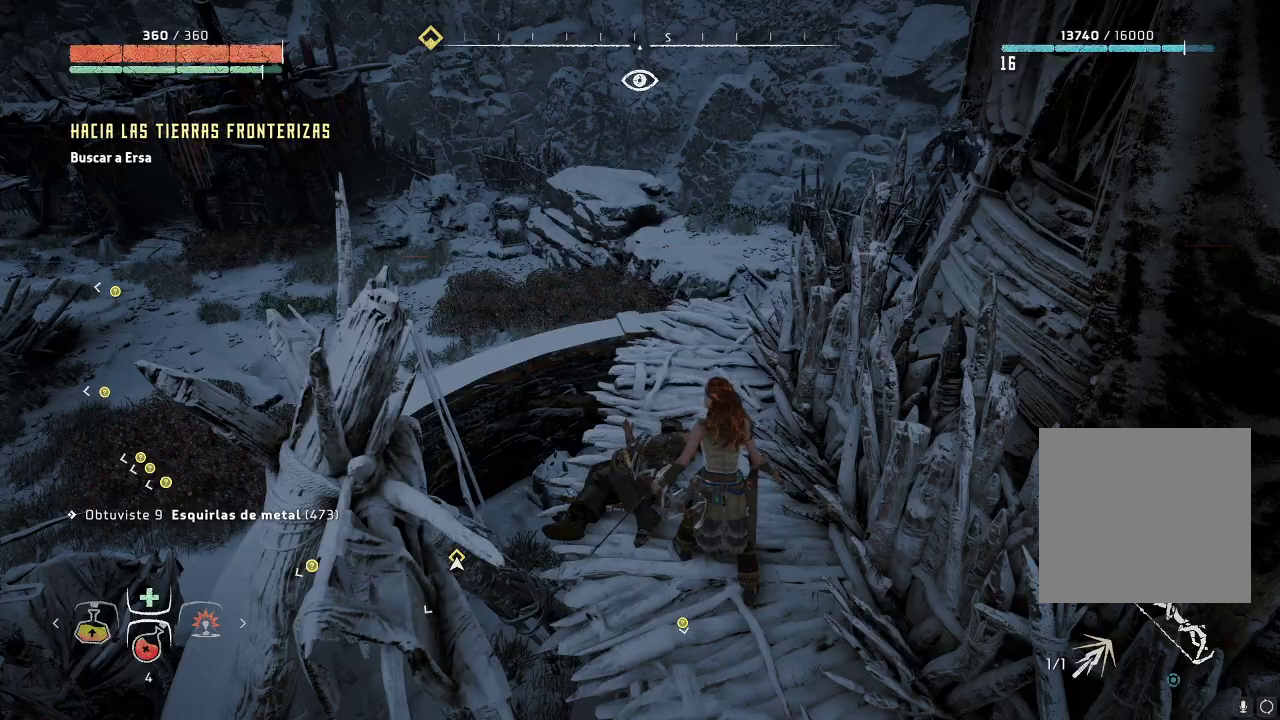
Gameplay with a controller (Xbox layout); each line is a JSON object with the inputs held at the frame after it. "events" lists button and stick changes between this image and that frame as [ms after this image, input, new state], when the widget could be followed in between. Not read: L3.
{"buttons": [], "left_stick": "up-left", "right_stick": "center", "events": [[283, "left_stick", "up-left"]]}
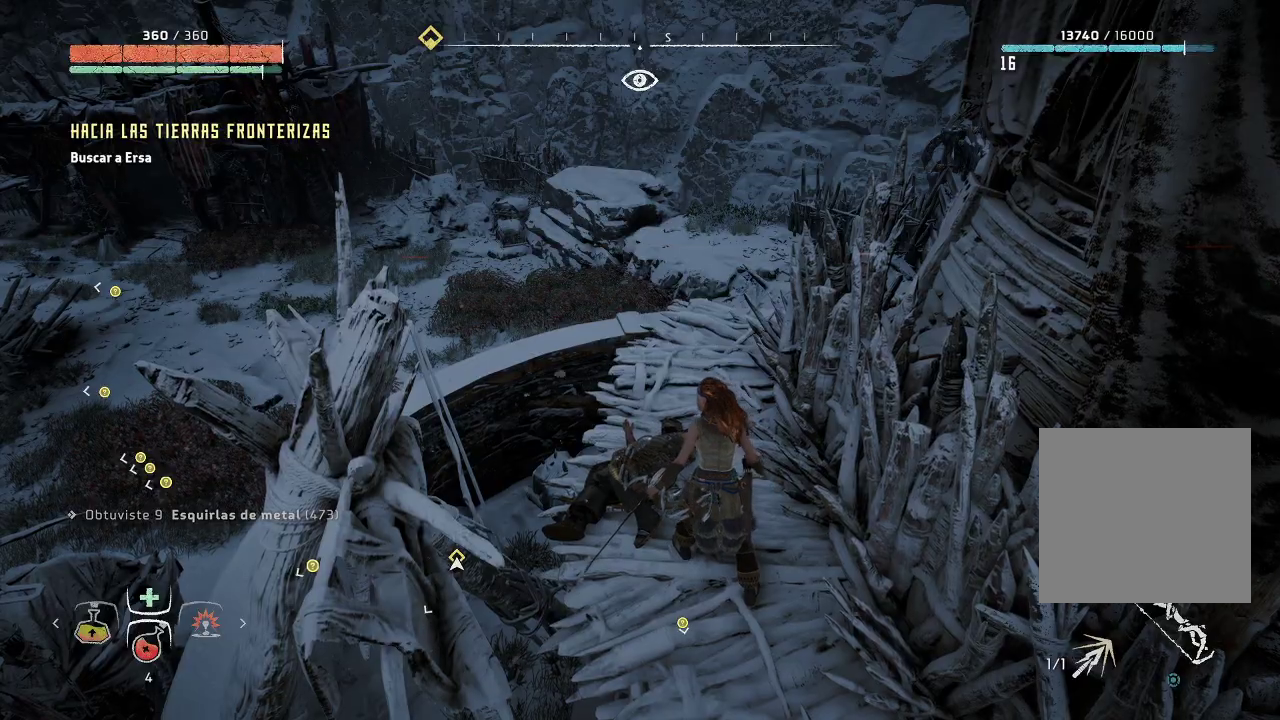
{"buttons": [], "left_stick": "up", "right_stick": "center", "events": [[200, "left_stick", "up"]]}
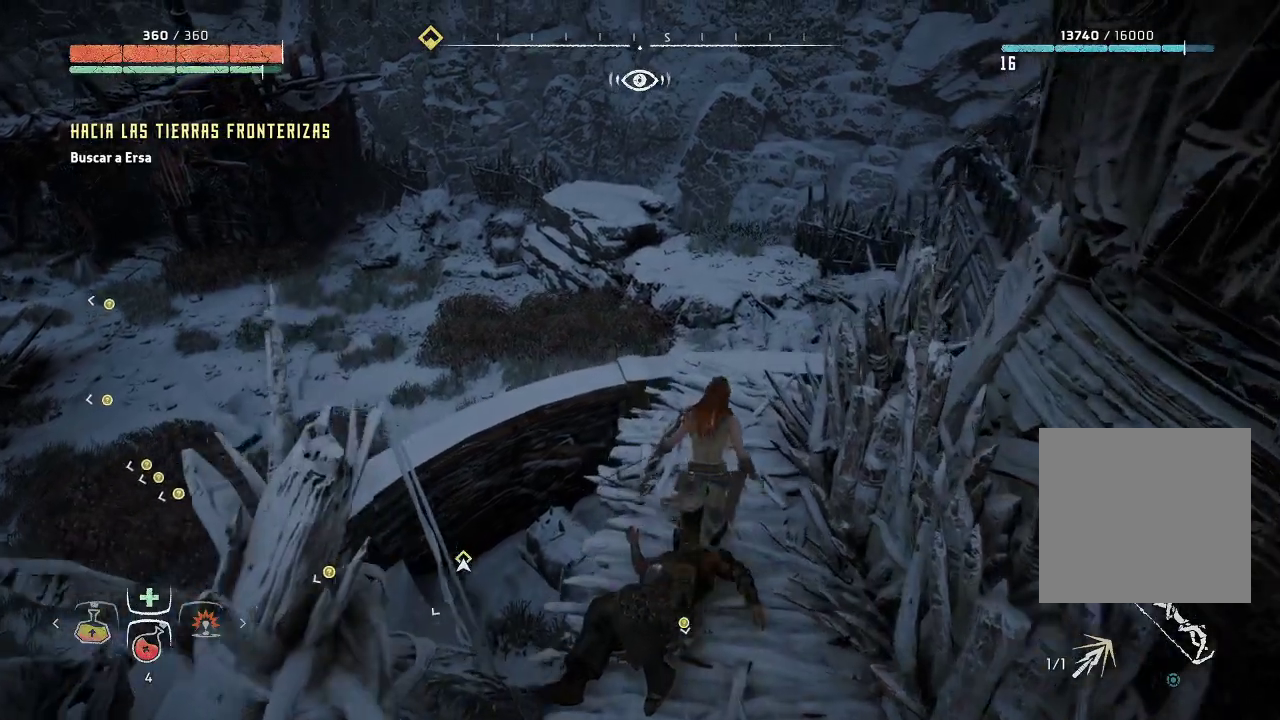
{"buttons": [], "left_stick": "center", "right_stick": "down-right", "events": [[17, "right_stick", "down-right"], [250, "left_stick", "center"]]}
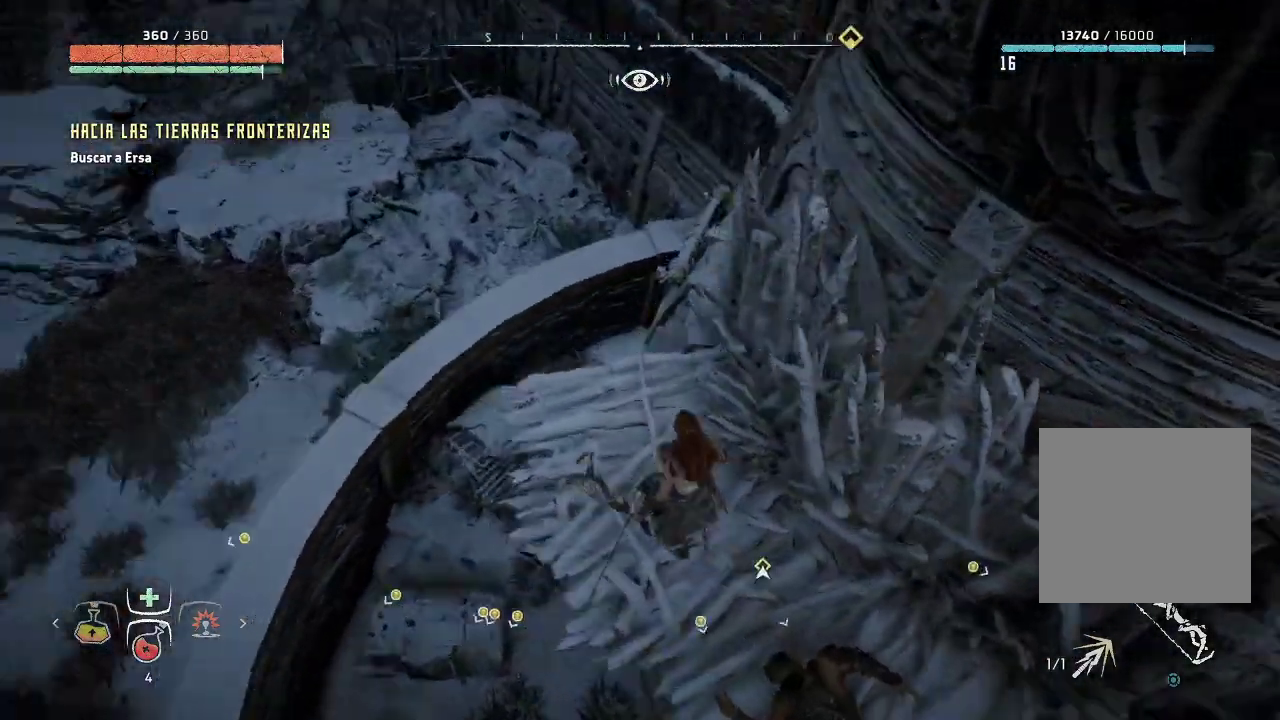
{"buttons": [], "left_stick": "center", "right_stick": "right", "events": [[17, "right_stick", "right"]]}
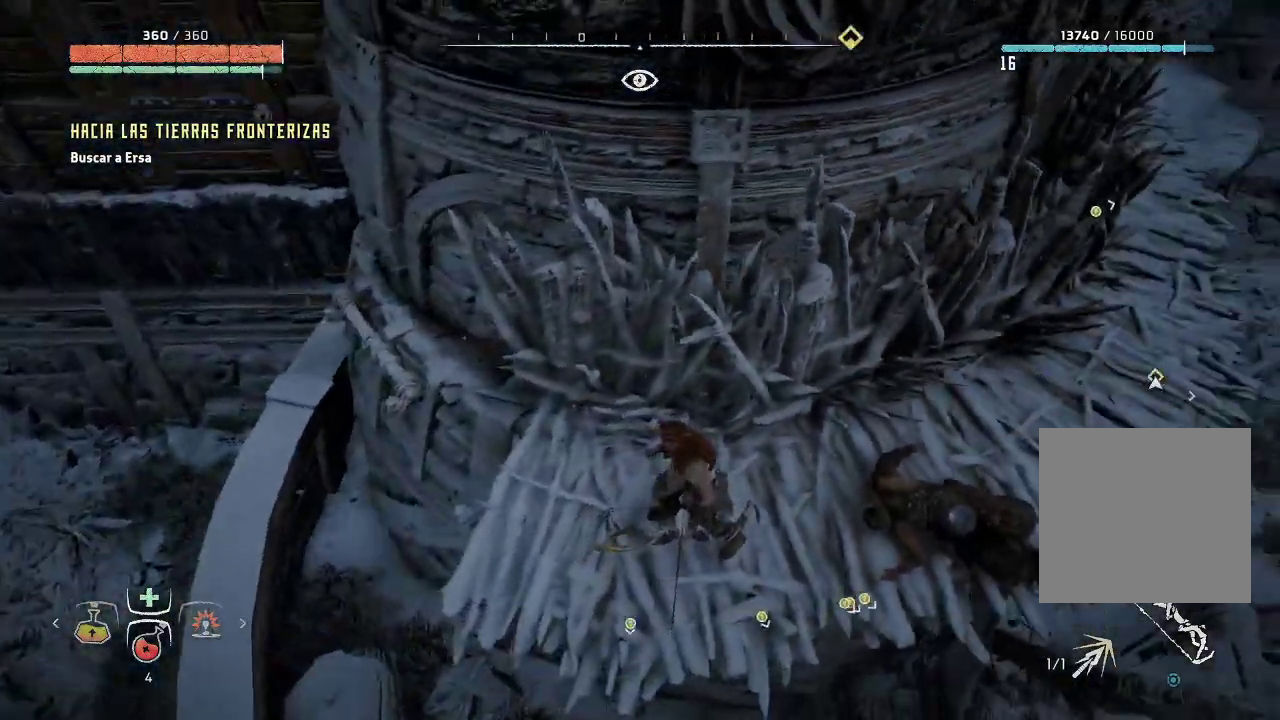
{"buttons": [], "left_stick": "center", "right_stick": "center", "events": [[283, "right_stick", "up"], [350, "right_stick", "center"]]}
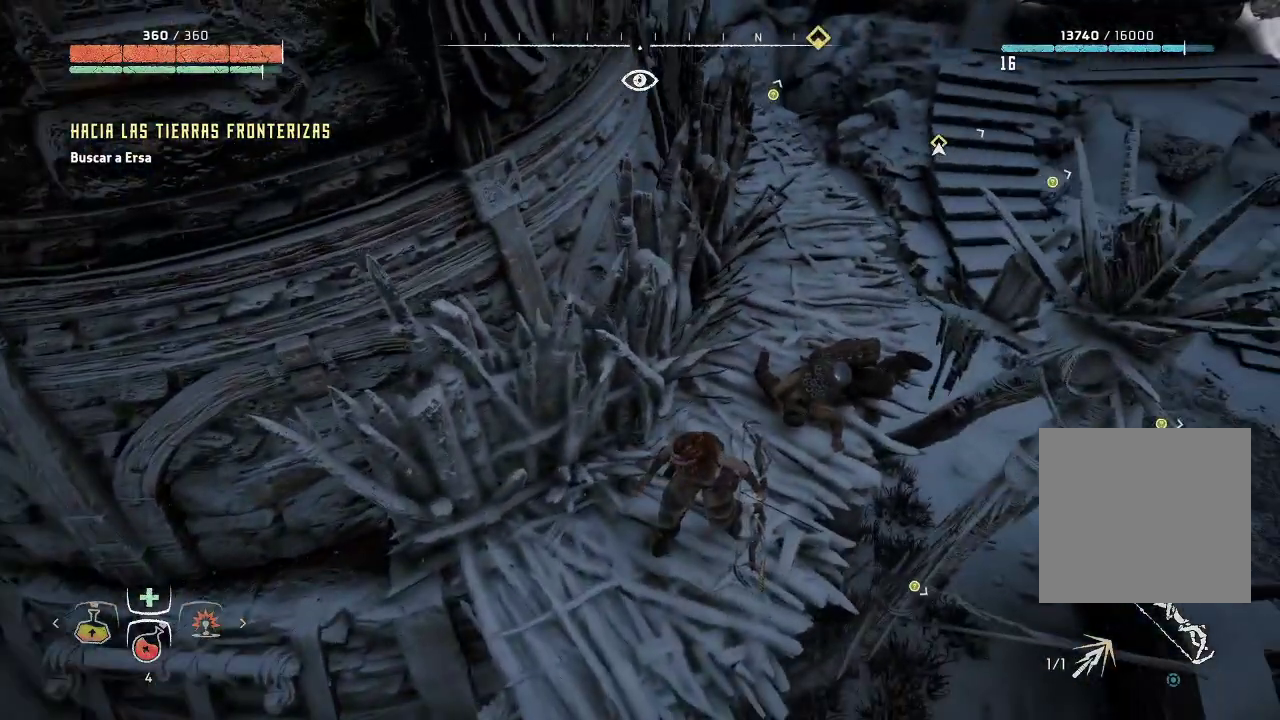
{"buttons": [], "left_stick": "up-right", "right_stick": "up-right", "events": [[33, "left_stick", "up-right"], [167, "right_stick", "up-right"]]}
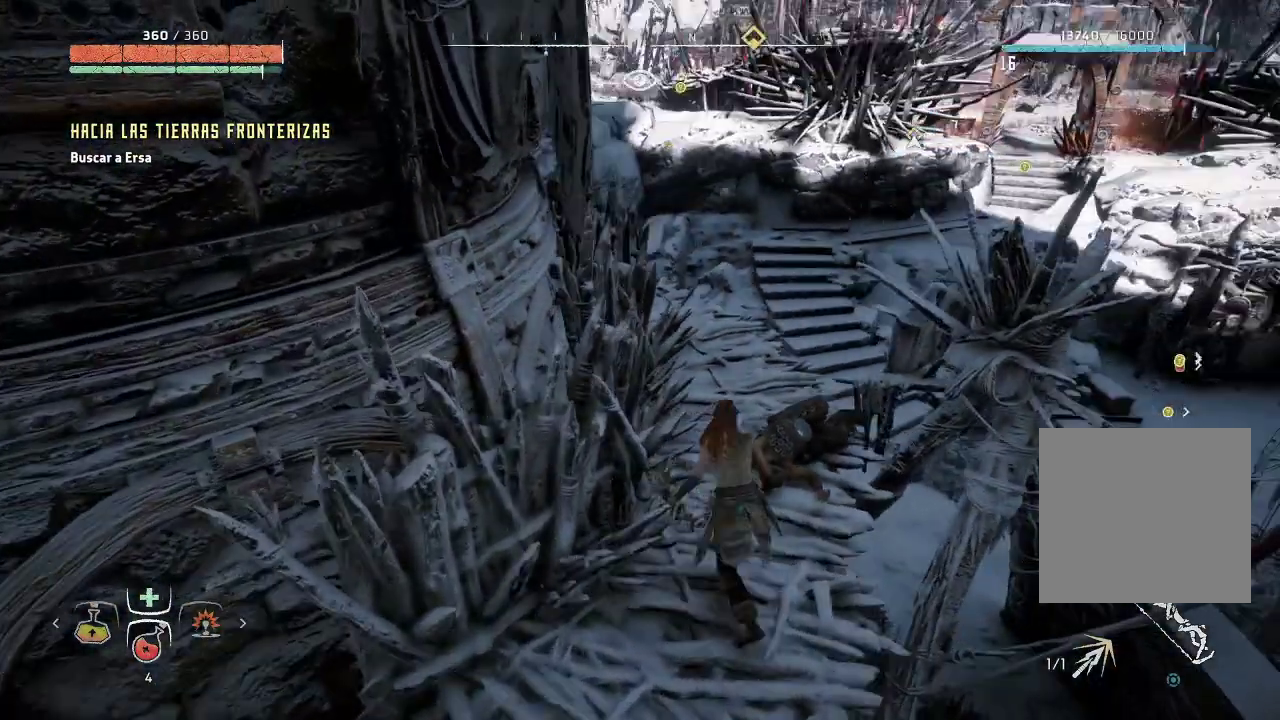
{"buttons": [], "left_stick": "up", "right_stick": "center", "events": [[17, "right_stick", "center"], [483, "left_stick", "up"]]}
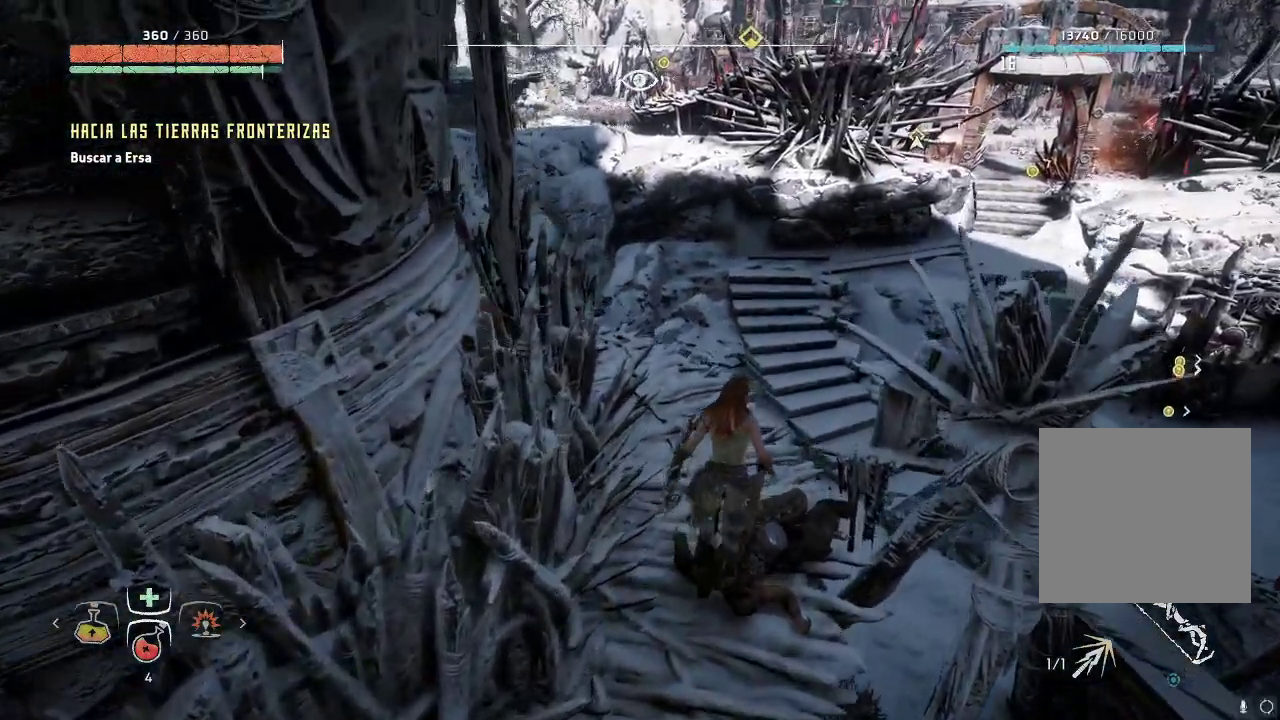
{"buttons": [], "left_stick": "up", "right_stick": "center", "events": [[200, "right_stick", "left"], [483, "right_stick", "center"]]}
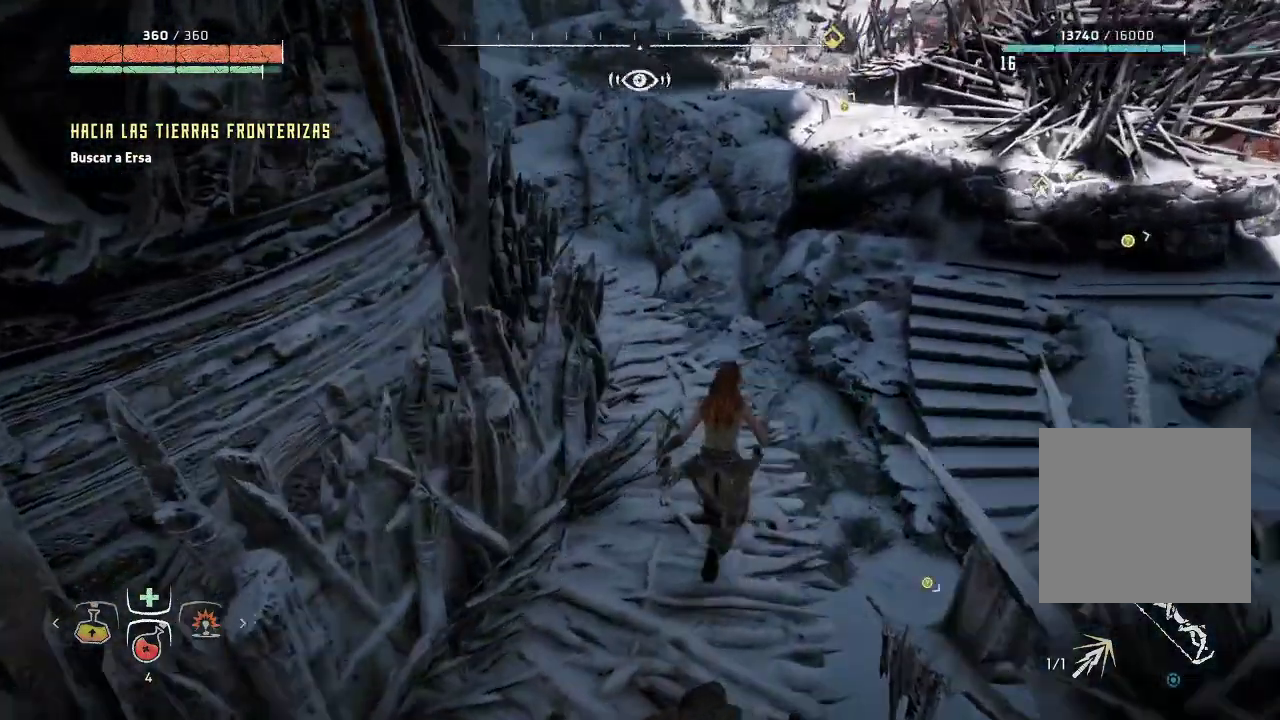
{"buttons": [], "left_stick": "up", "right_stick": "center", "events": []}
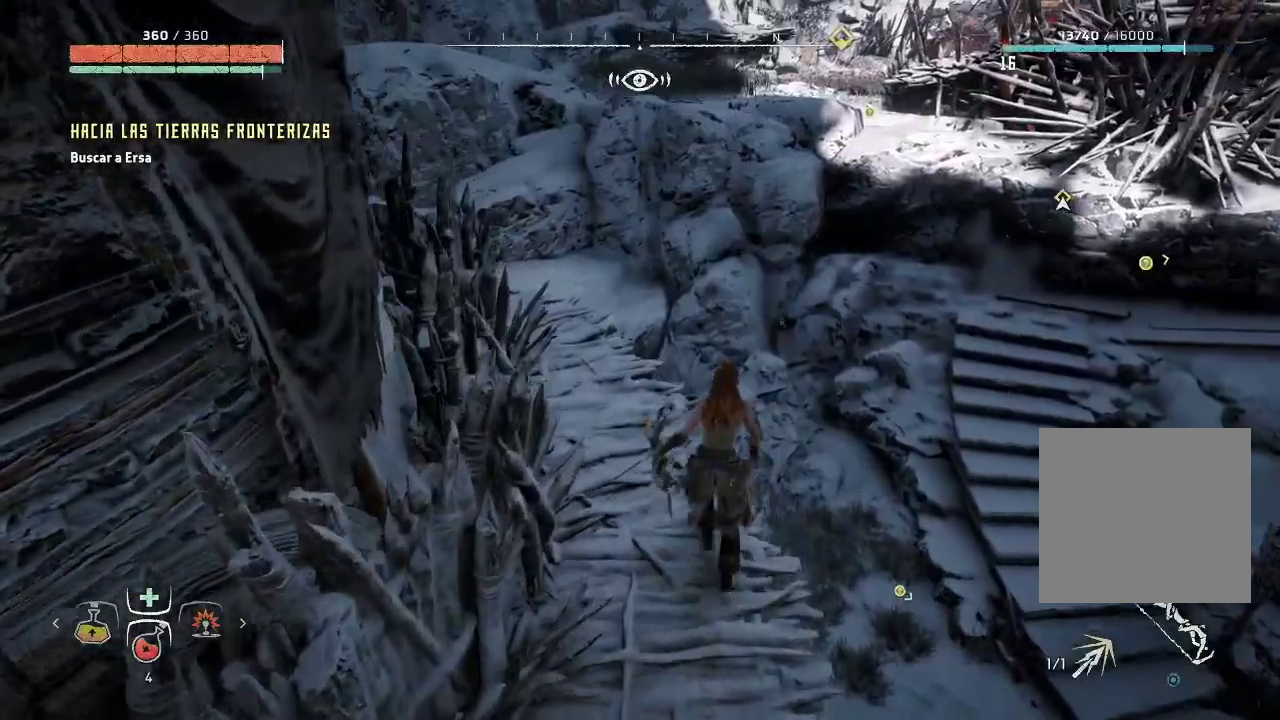
{"buttons": [], "left_stick": "up-right", "right_stick": "right", "events": [[50, "left_stick", "up-left"], [150, "right_stick", "left"], [233, "left_stick", "up"], [483, "left_stick", "up-right"], [500, "right_stick", "right"]]}
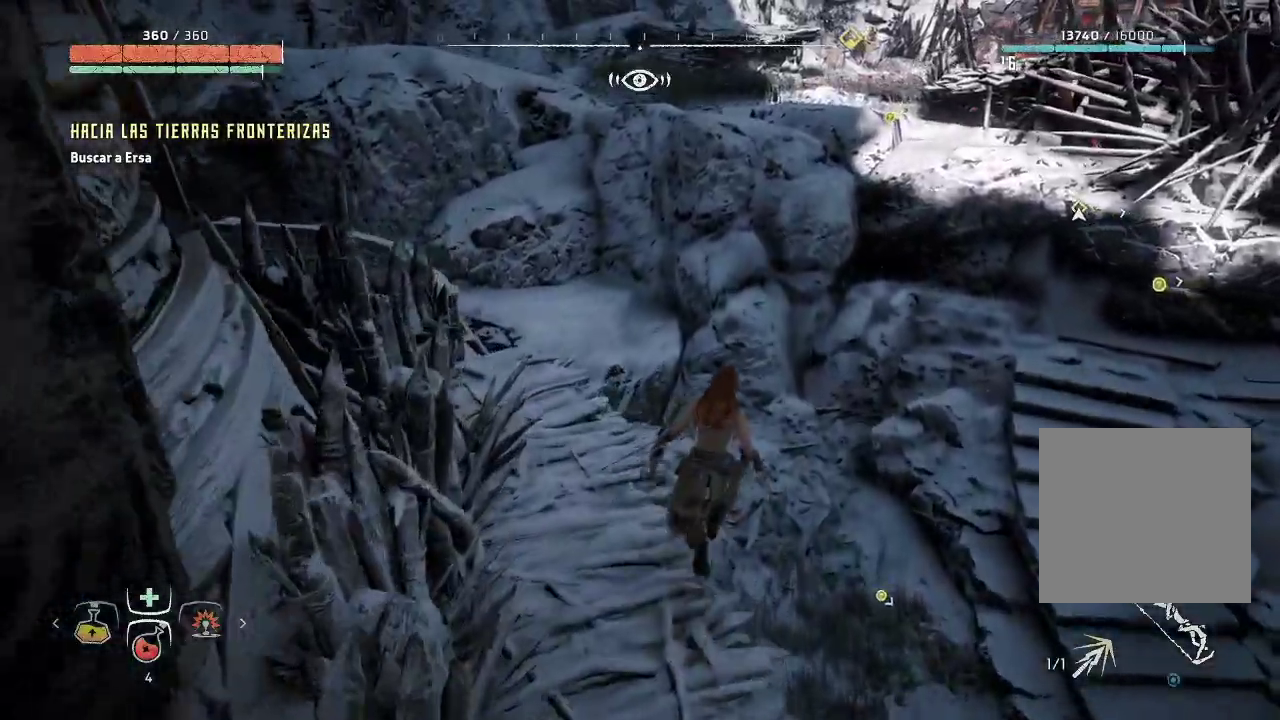
{"buttons": [], "left_stick": "up-right", "right_stick": "right", "events": []}
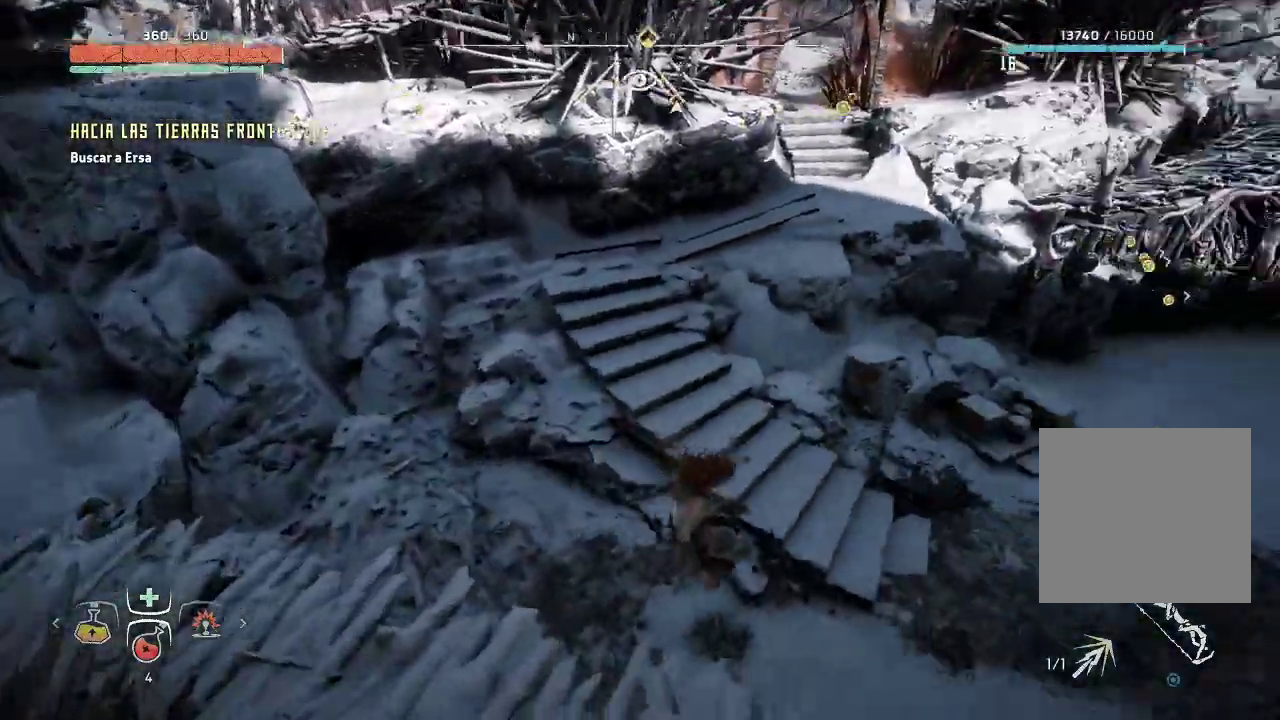
{"buttons": [], "left_stick": "up-right", "right_stick": "center", "events": [[150, "right_stick", "center"]]}
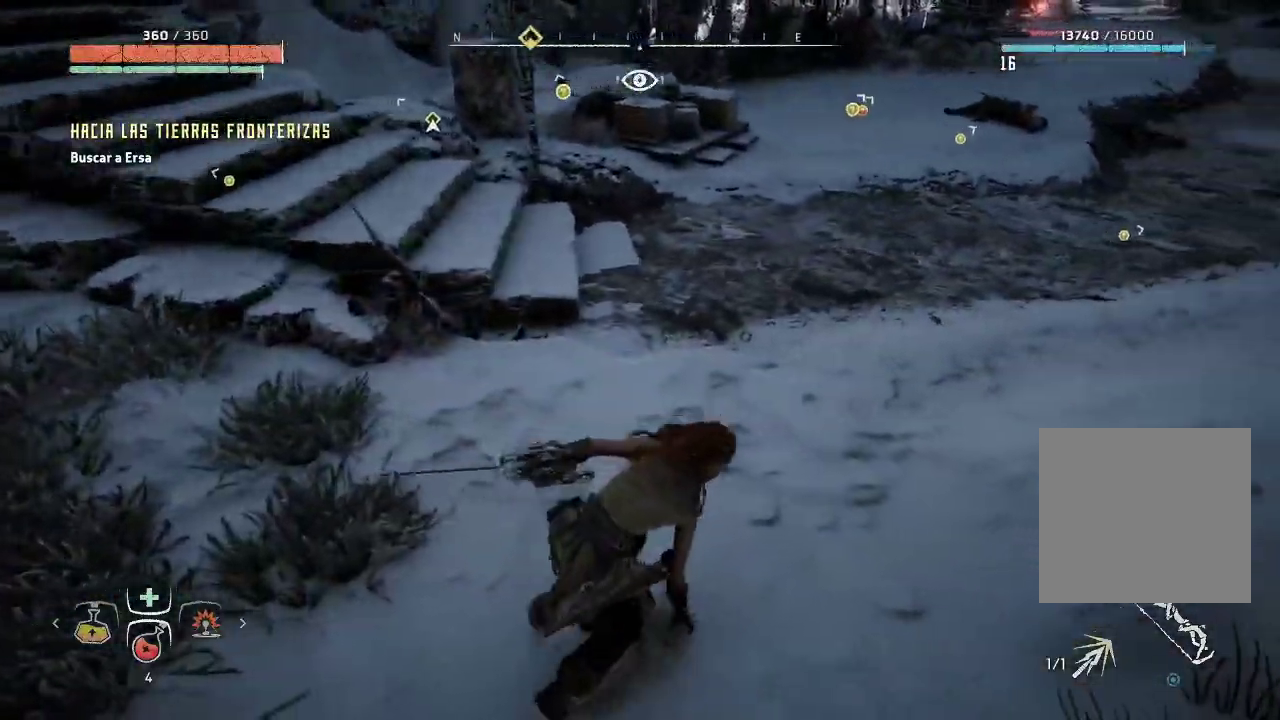
{"buttons": [], "left_stick": "up", "right_stick": "center", "events": [[50, "right_stick", "up"], [200, "left_stick", "up"], [217, "right_stick", "up-left"], [350, "right_stick", "center"]]}
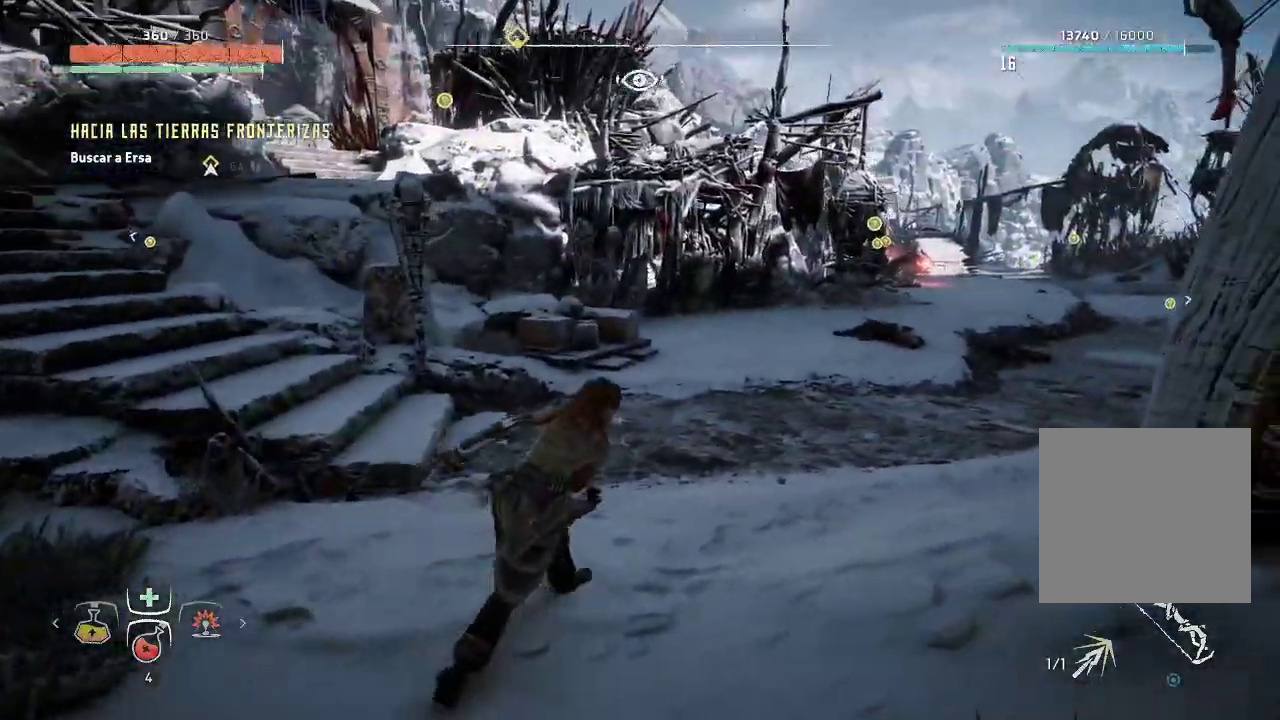
{"buttons": [], "left_stick": "up-left", "right_stick": "left", "events": [[133, "left_stick", "up-left"], [467, "right_stick", "left"]]}
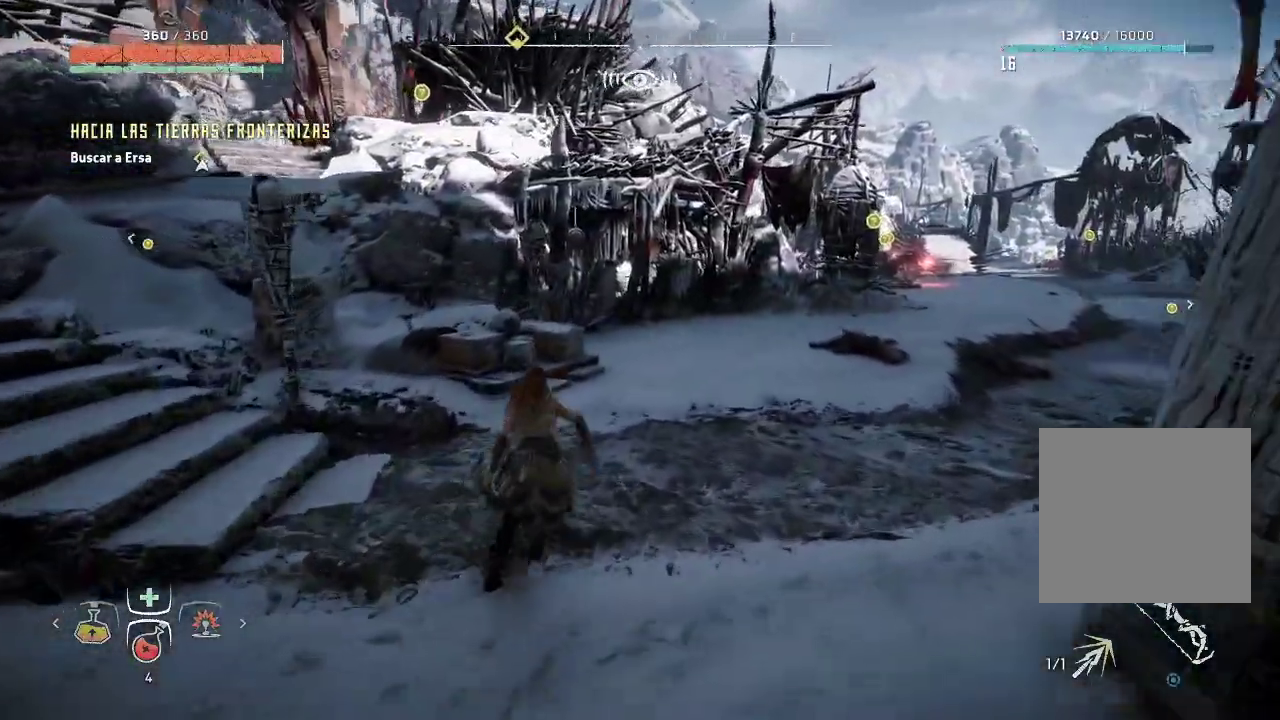
{"buttons": [], "left_stick": "up-left", "right_stick": "left", "events": []}
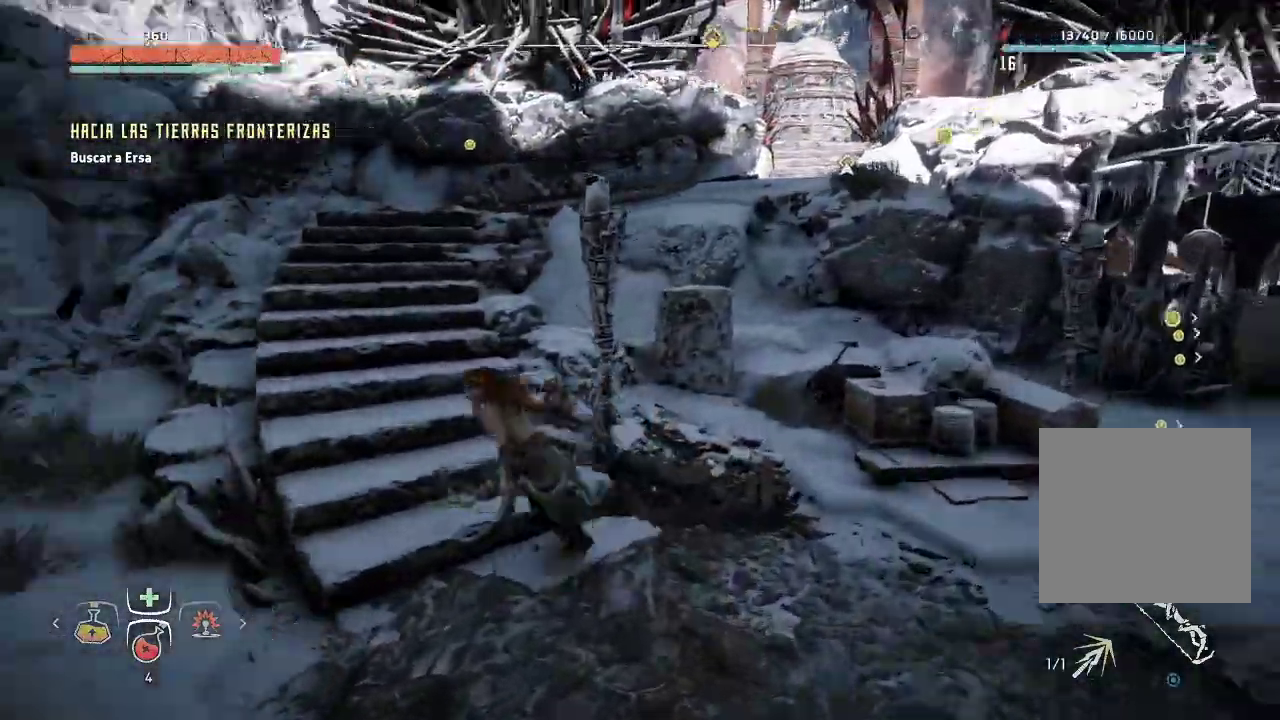
{"buttons": [], "left_stick": "up-left", "right_stick": "center", "events": [[67, "right_stick", "center"]]}
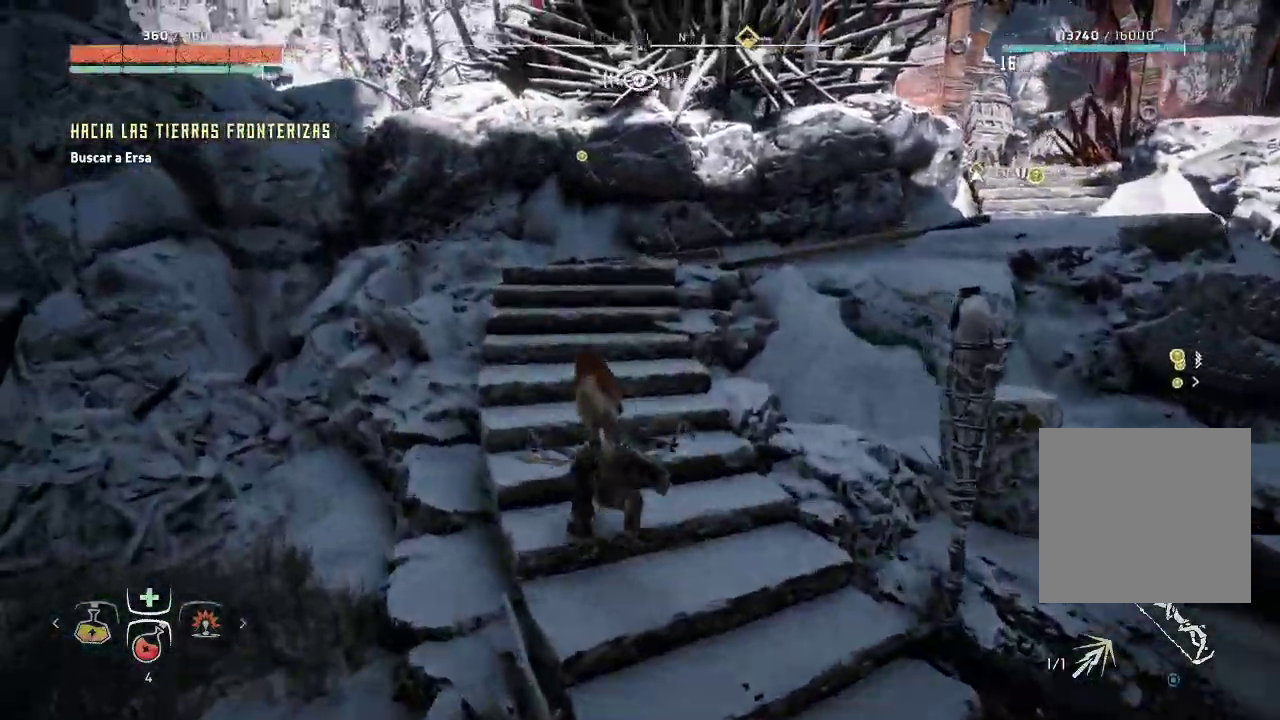
{"buttons": [], "left_stick": "up", "right_stick": "right", "events": [[33, "left_stick", "up"], [183, "right_stick", "right"]]}
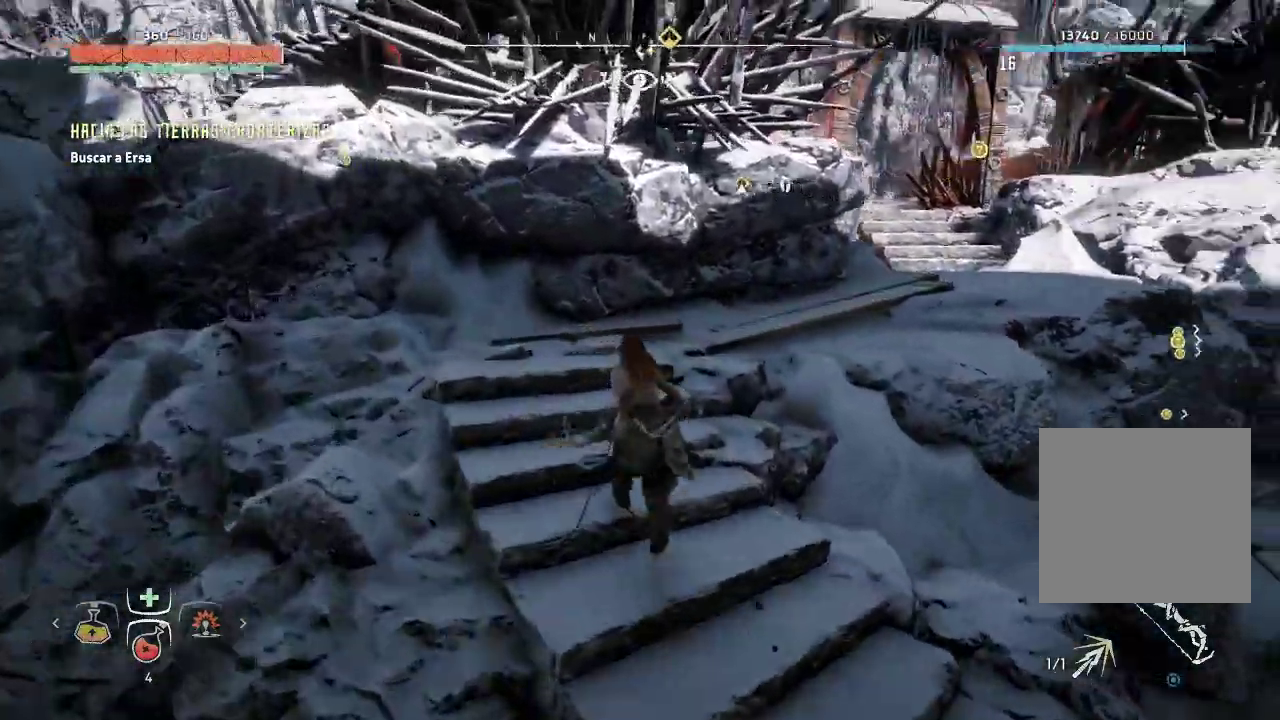
{"buttons": [], "left_stick": "up", "right_stick": "right", "events": []}
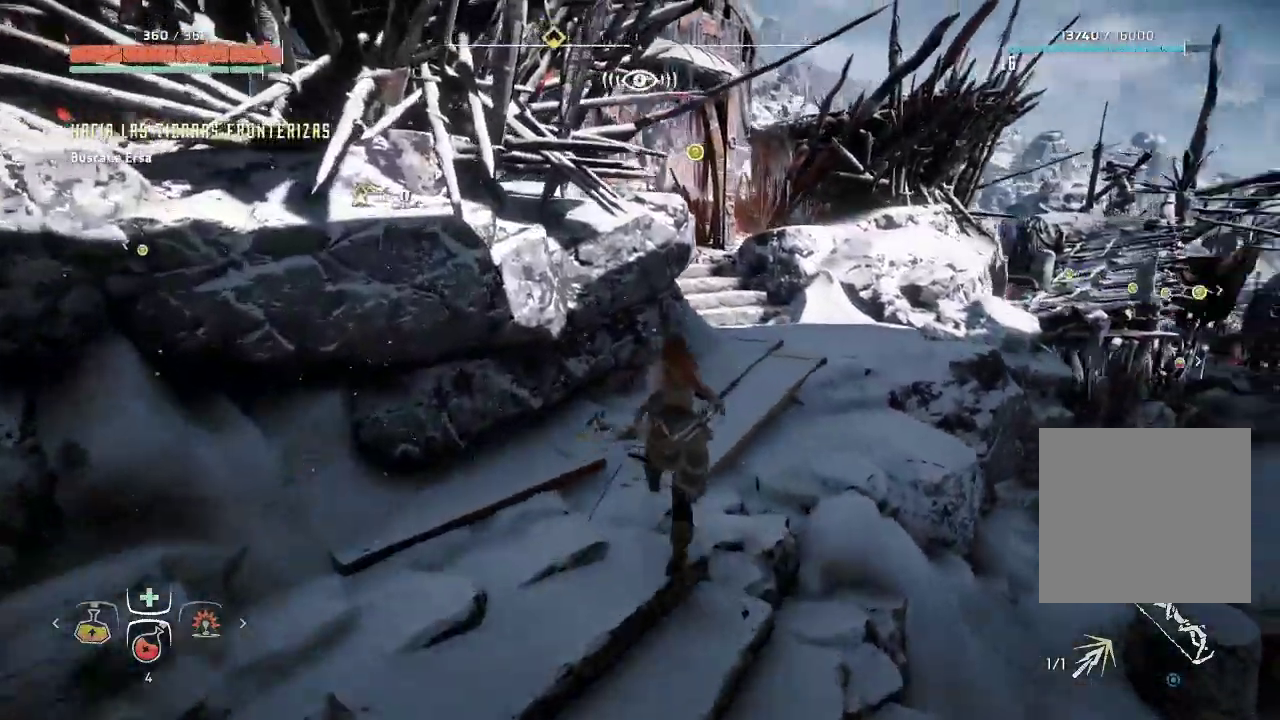
{"buttons": [], "left_stick": "up", "right_stick": "center", "events": [[167, "right_stick", "center"]]}
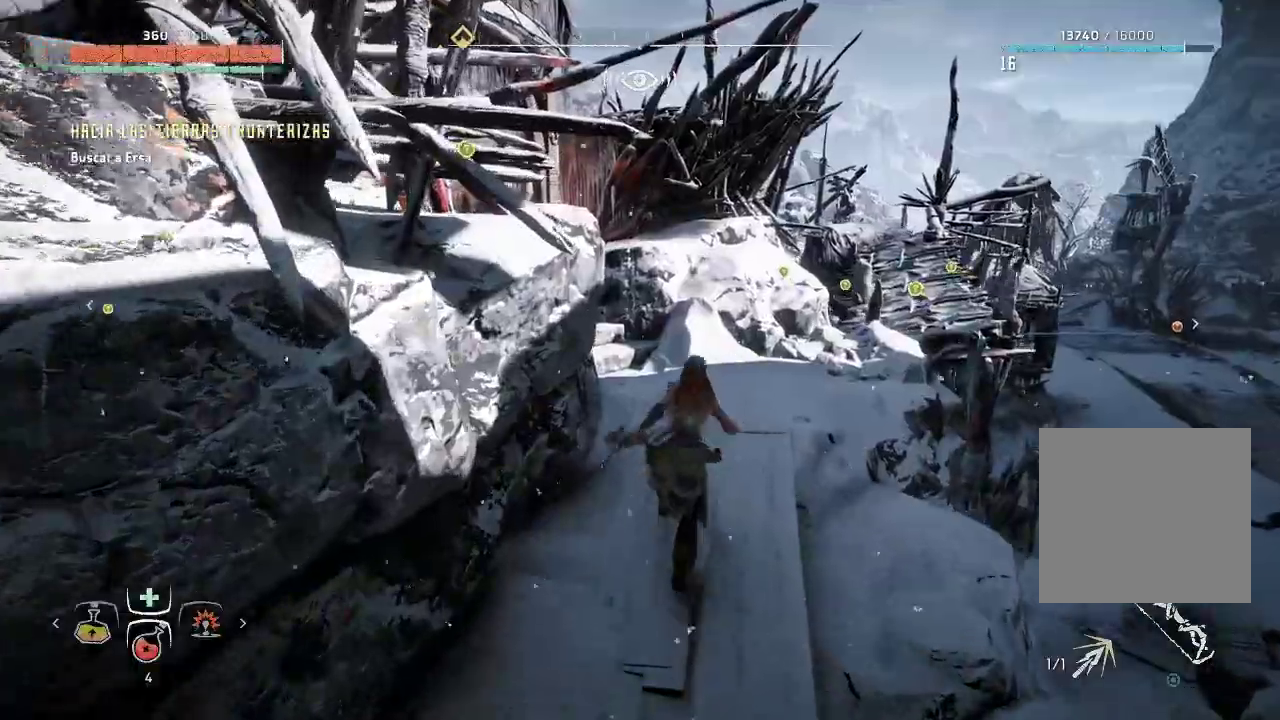
{"buttons": [], "left_stick": "up", "right_stick": "left", "events": [[217, "right_stick", "left"]]}
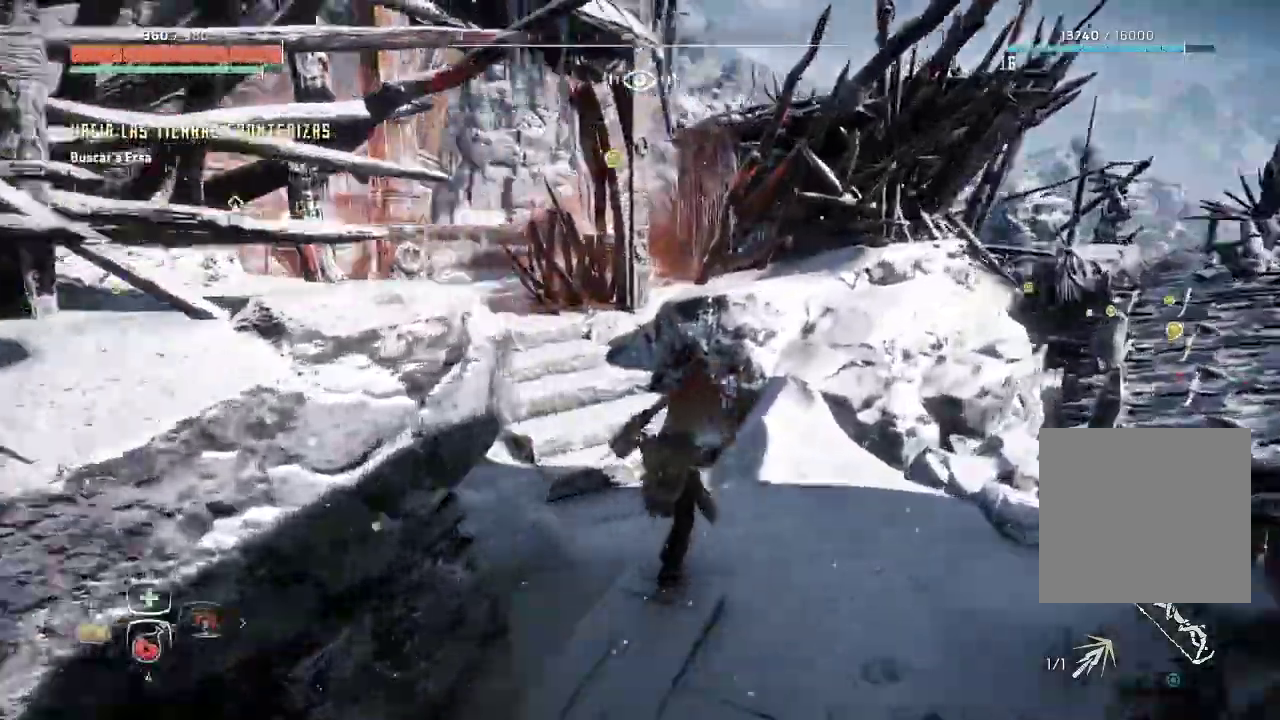
{"buttons": [], "left_stick": "up-left", "right_stick": "center", "events": [[150, "left_stick", "up-left"], [317, "right_stick", "center"]]}
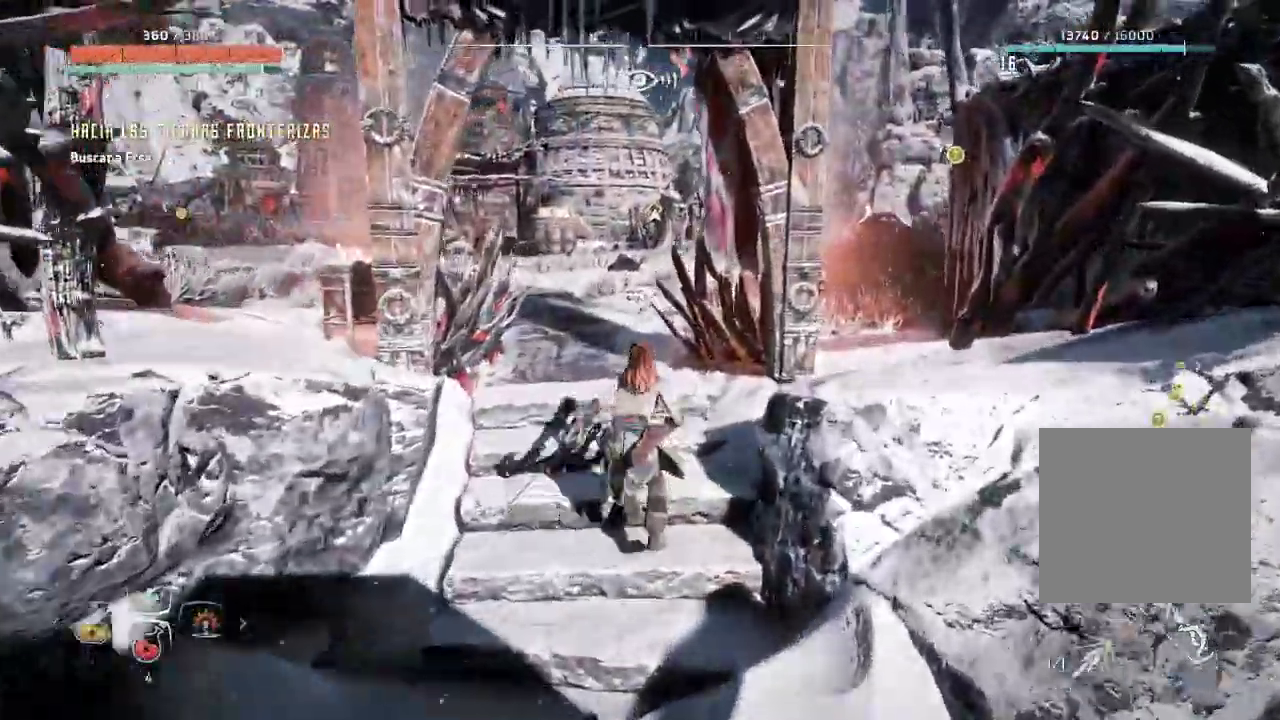
{"buttons": [], "left_stick": "up-left", "right_stick": "center", "events": []}
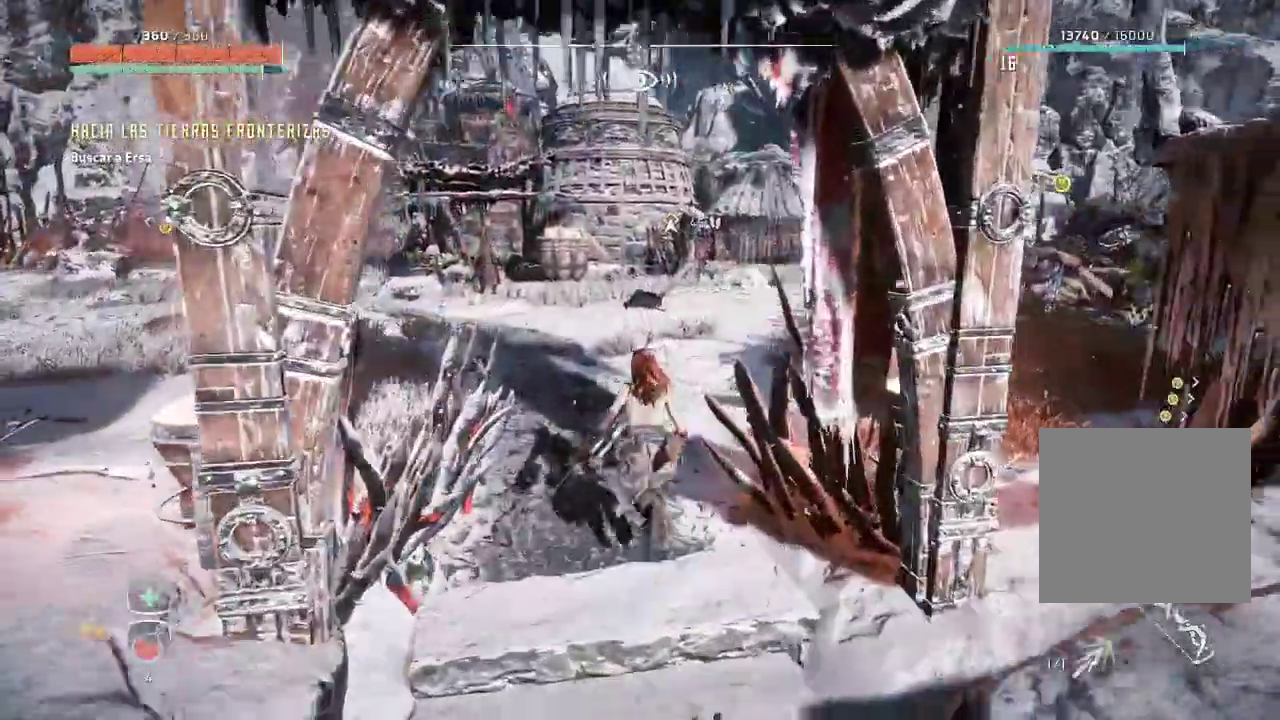
{"buttons": [], "left_stick": "up-left", "right_stick": "center", "events": []}
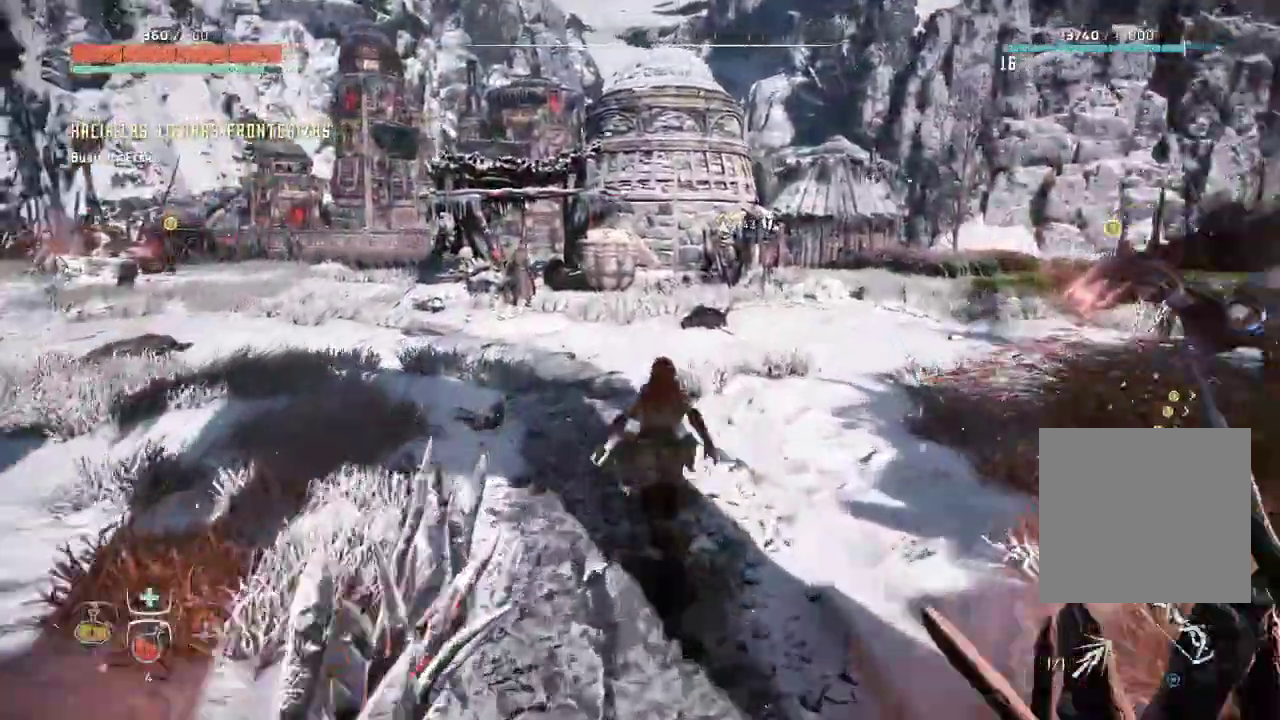
{"buttons": [], "left_stick": "up-left", "right_stick": "center", "events": []}